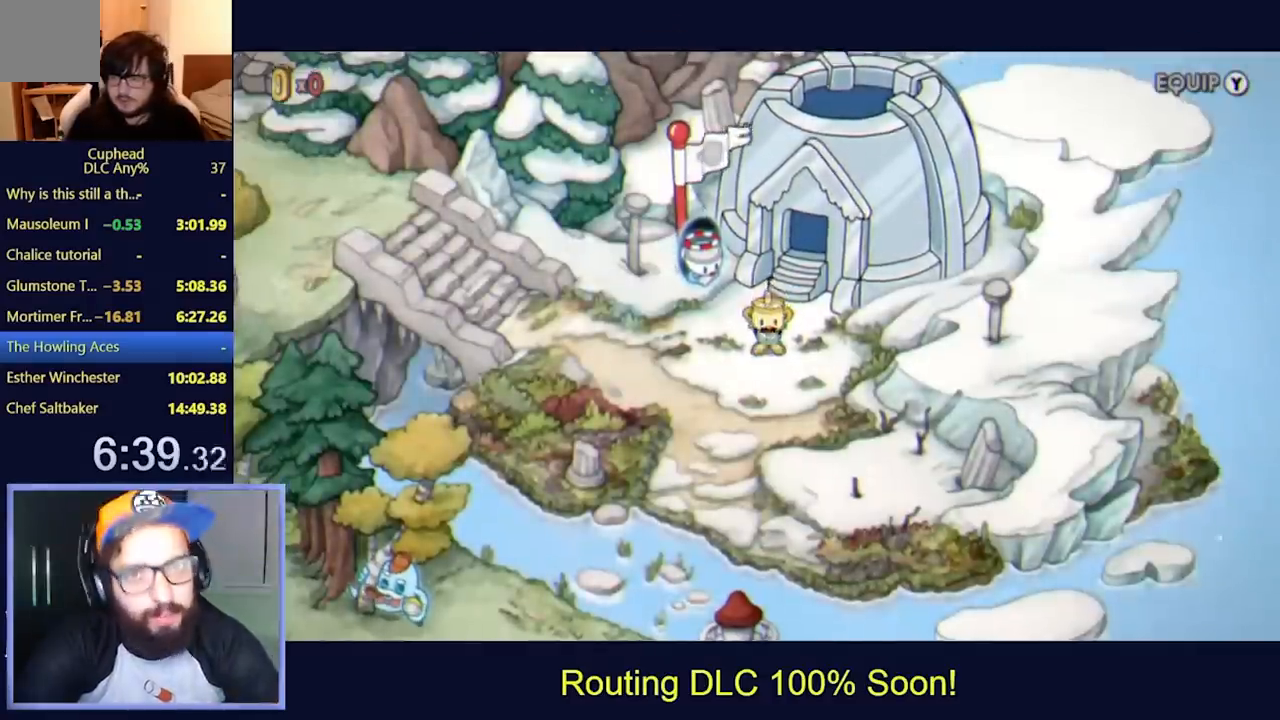
Gameplay with a controller (Xbox layout); each line is a JSON object with the inputs held at the frame after it. "events" lists button and stick changes between this image and that frame as [ms after this image, input, new state], when the widget could be followed in between. Not read: L3 R3 right_stick.
{"buttons": [], "left_stick": "center", "events": []}
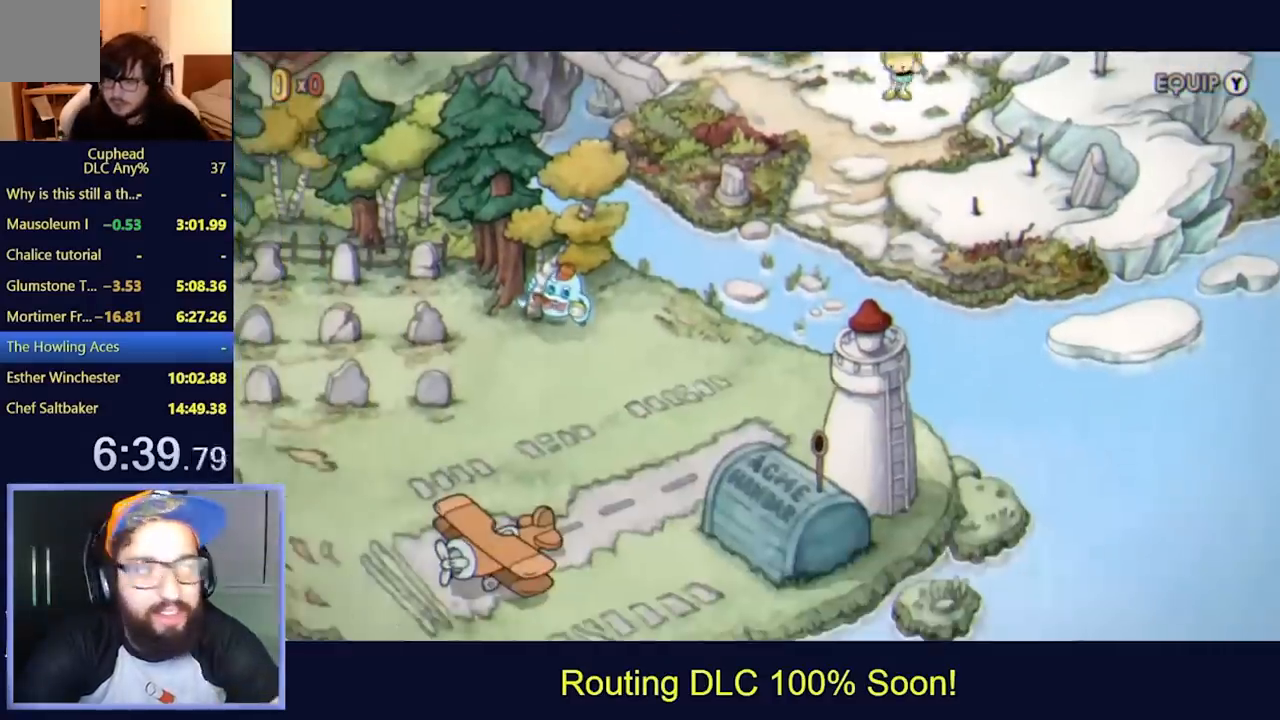
{"buttons": [], "left_stick": "center", "events": []}
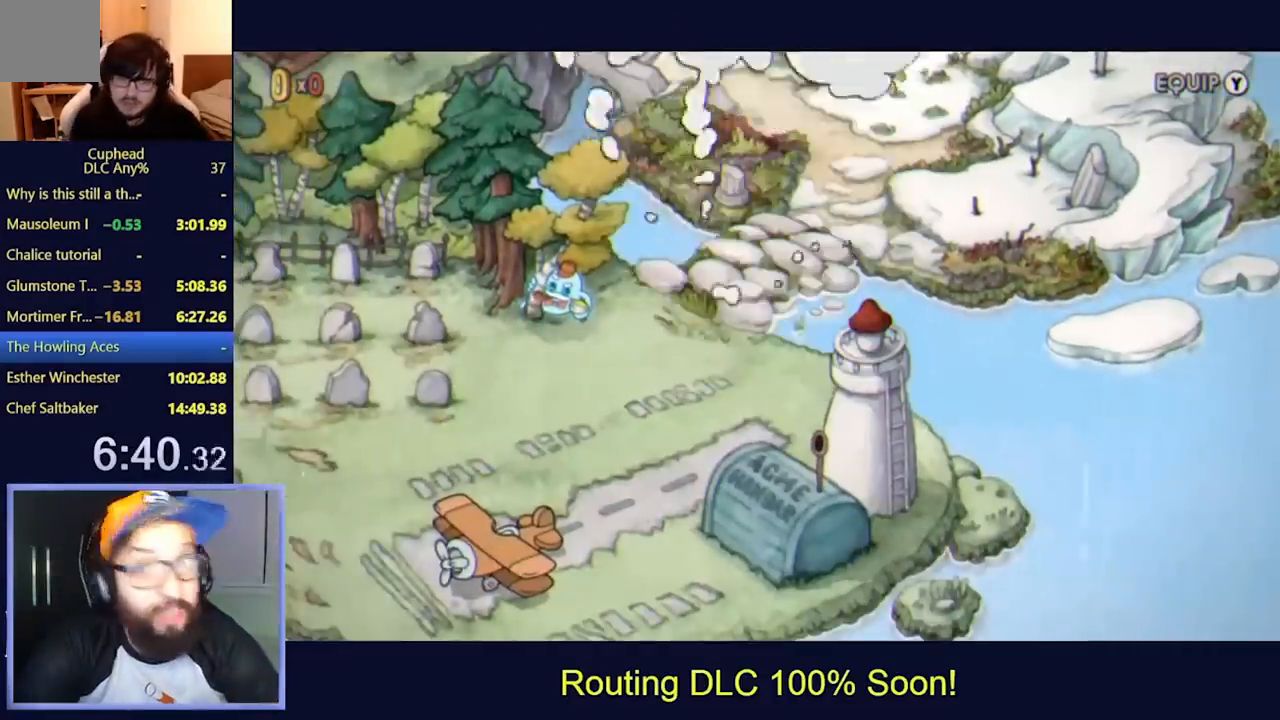
{"buttons": [], "left_stick": "center", "events": []}
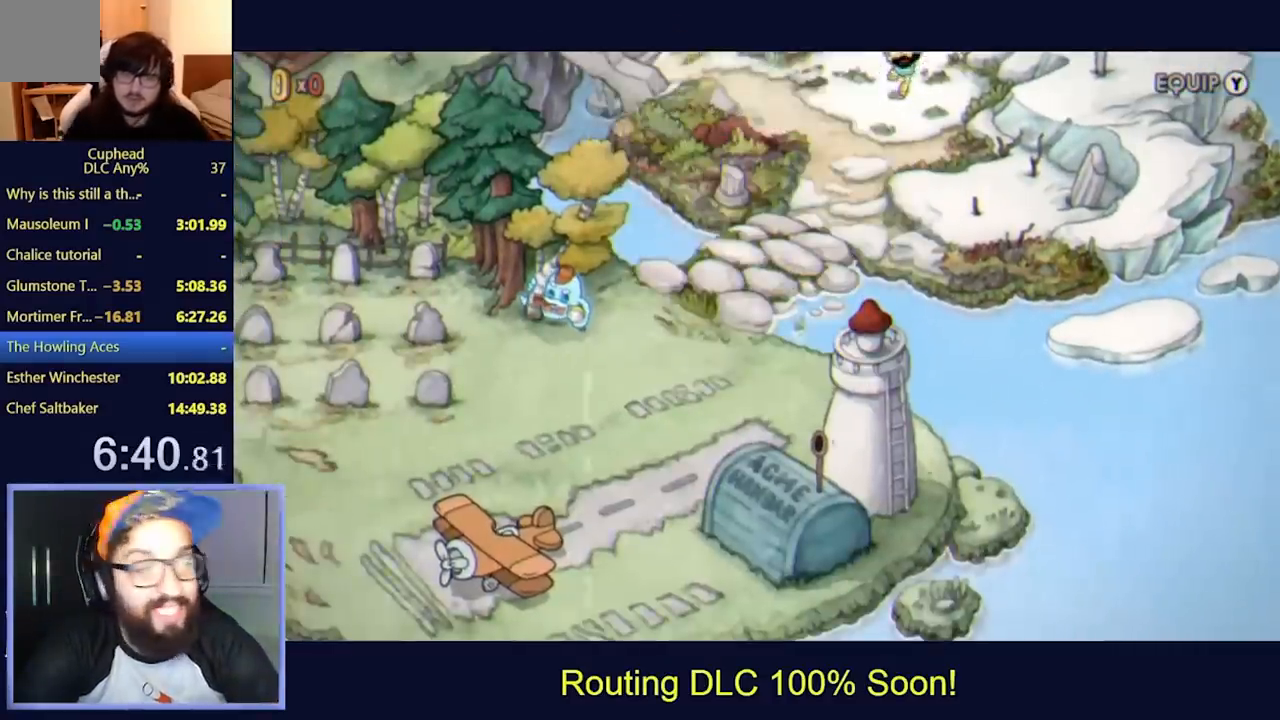
{"buttons": [], "left_stick": "center", "events": []}
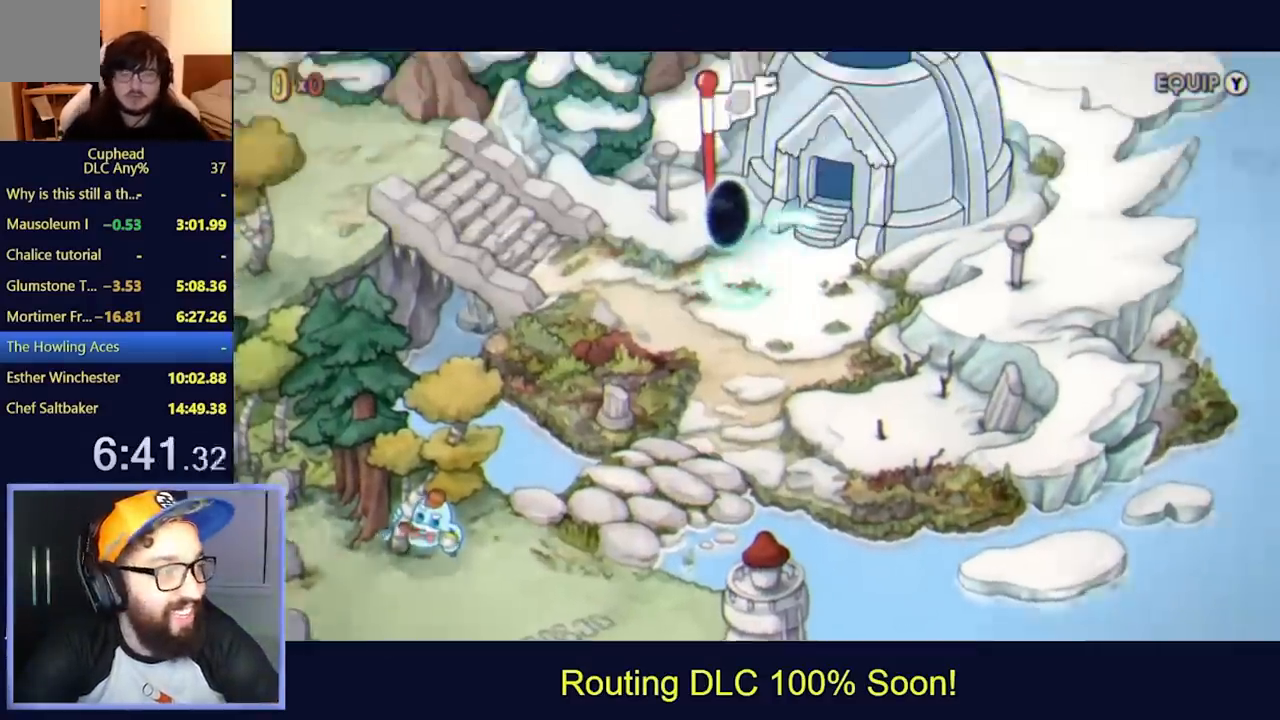
{"buttons": [], "left_stick": "center", "events": []}
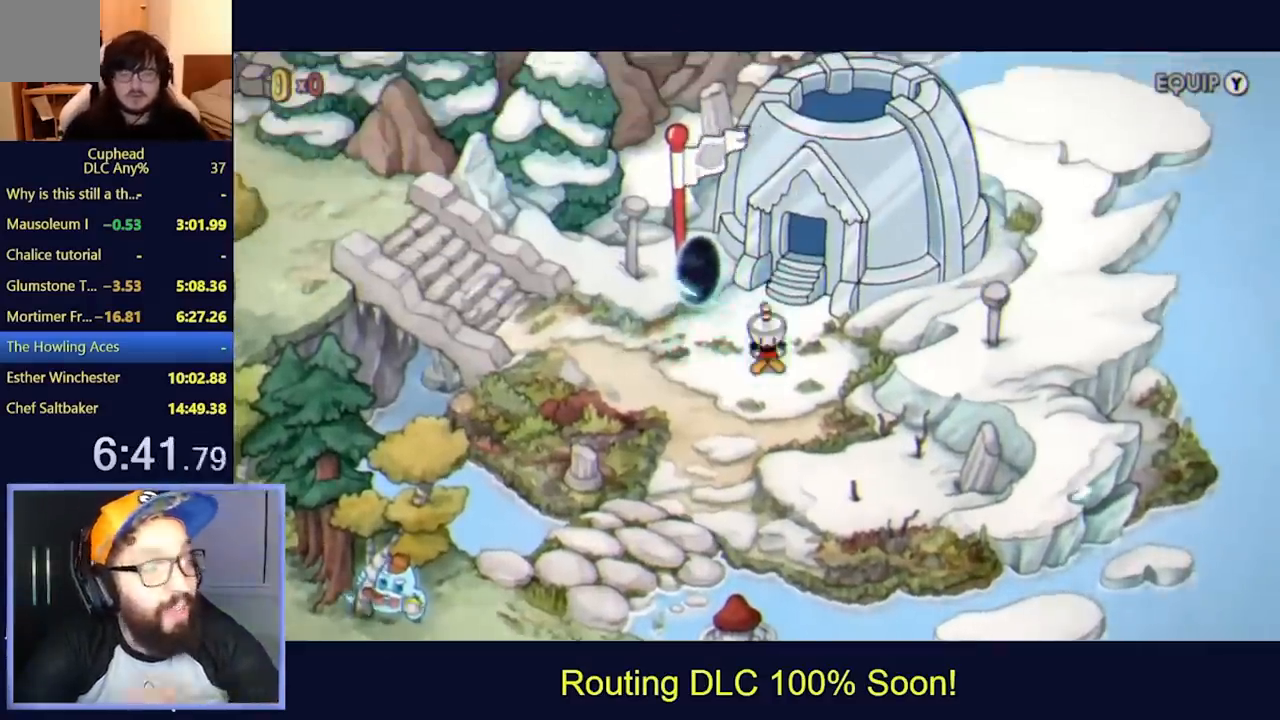
{"buttons": [], "left_stick": "center", "events": []}
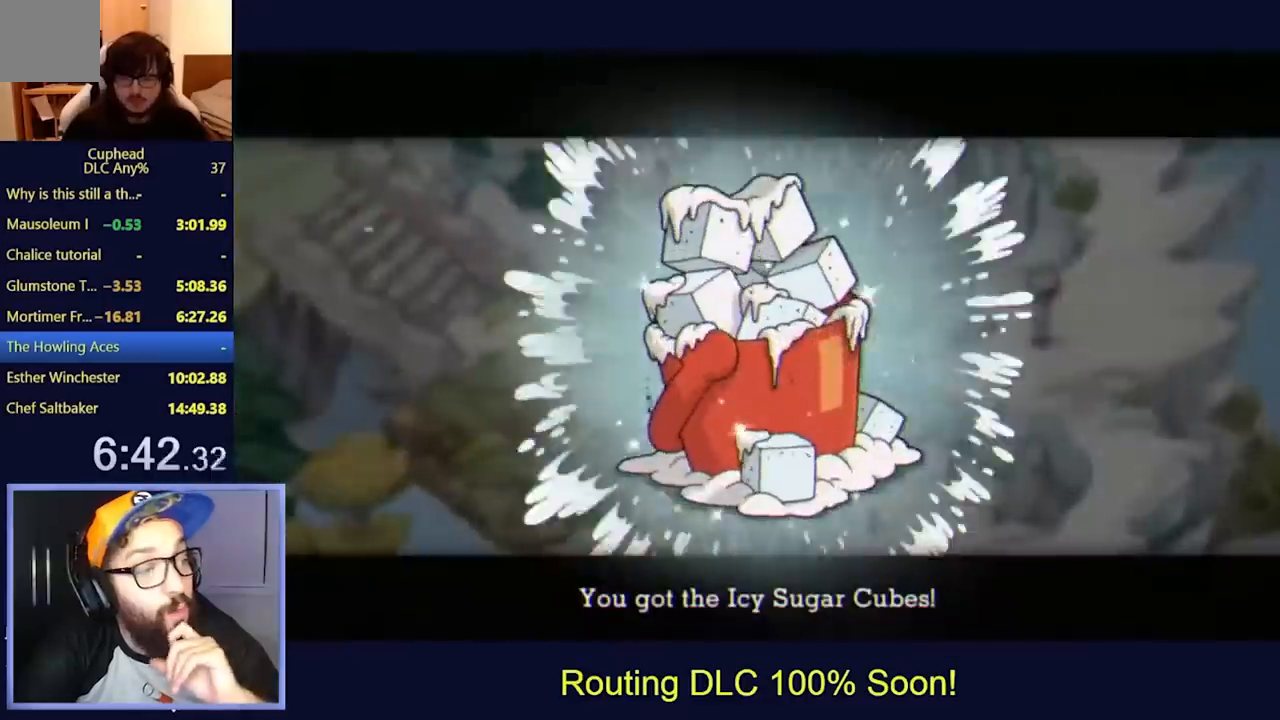
{"buttons": ["A"], "left_stick": "center", "events": [[133, "A", "down"], [200, "A", "up"], [233, "A", "down"], [333, "A", "up"], [367, "A", "down"], [433, "A", "up"], [500, "A", "down"]]}
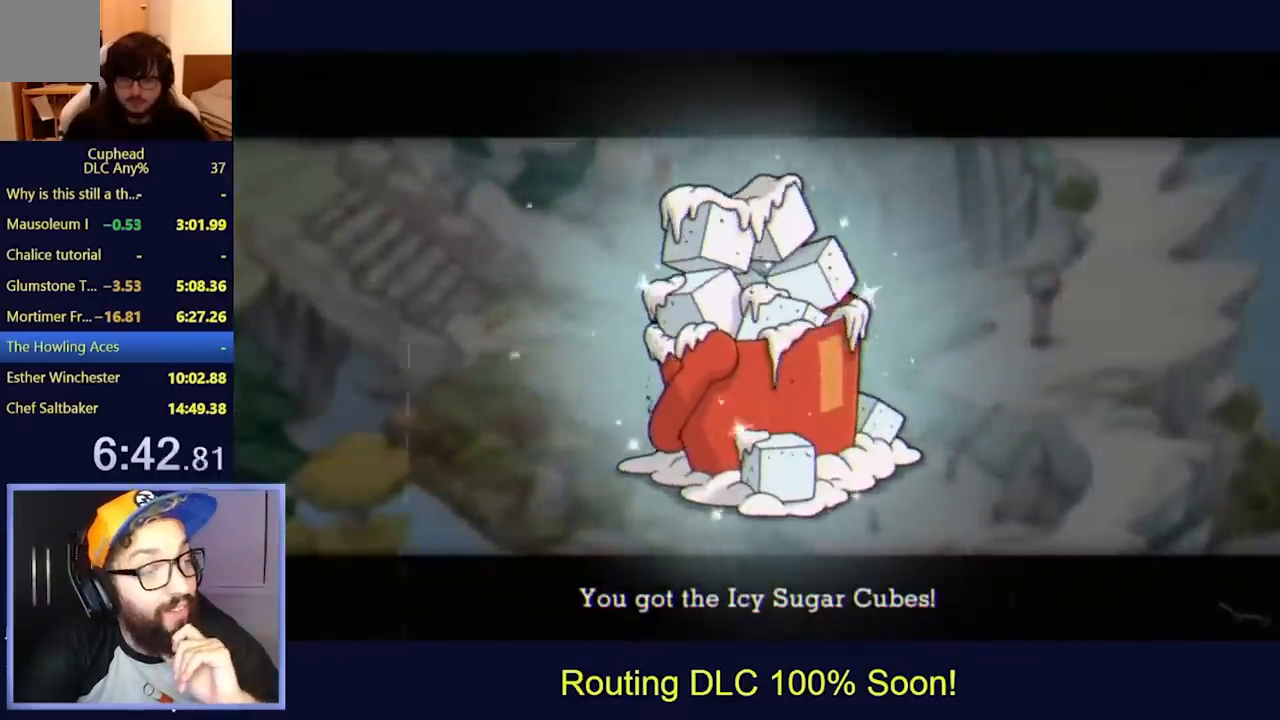
{"buttons": [], "left_stick": "center", "events": [[67, "A", "up"], [100, "A", "down"], [133, "A", "up"], [233, "A", "down"], [267, "A", "up"], [433, "A", "down"], [467, "A", "up"]]}
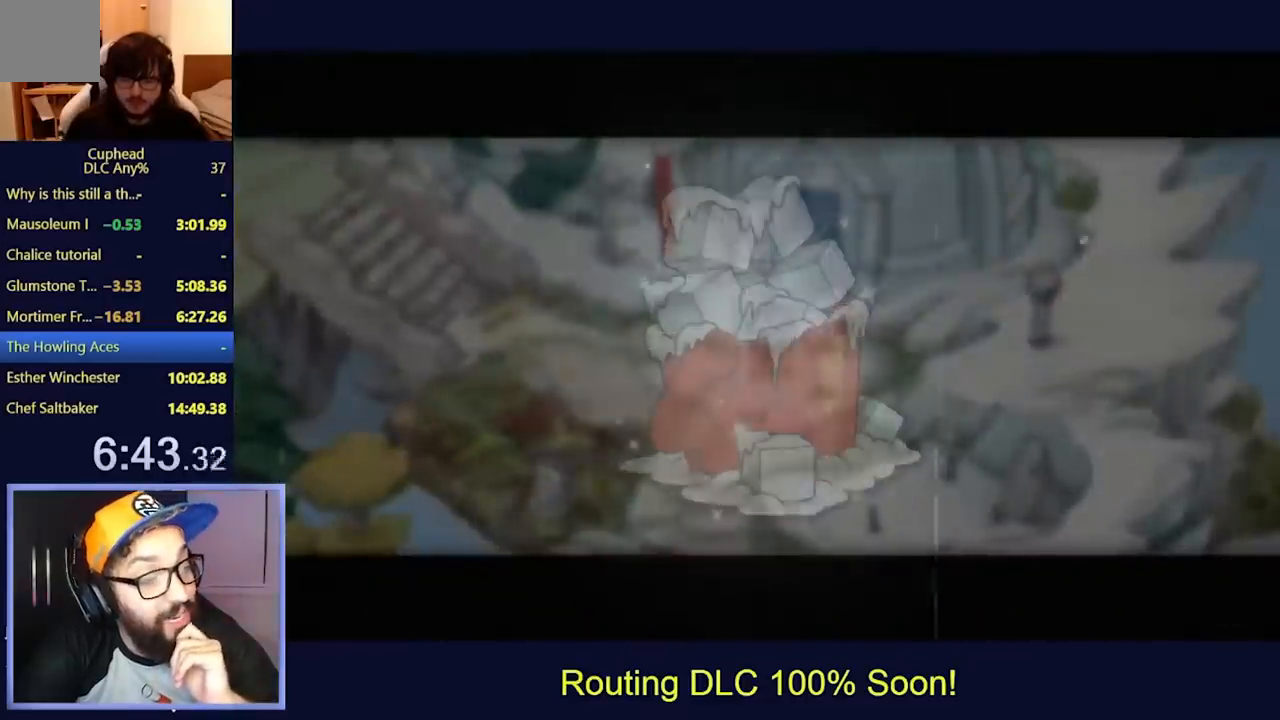
{"buttons": [], "left_stick": "center", "events": [[33, "A", "down"], [33, "B", "down"], [133, "A", "up"], [133, "B", "up"]]}
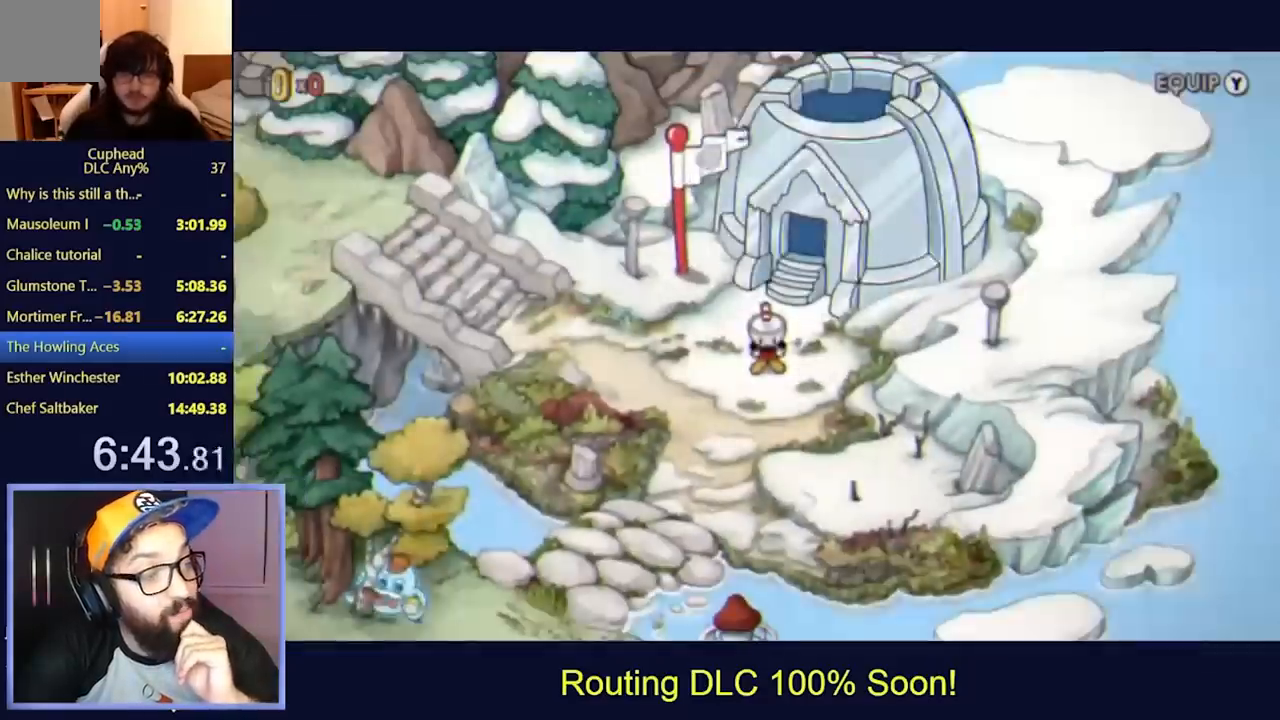
{"buttons": ["DPAD_DOWN", "DPAD_LEFT"], "left_stick": "center", "events": [[400, "DPAD_DOWN", "down"], [433, "DPAD_LEFT", "down"]]}
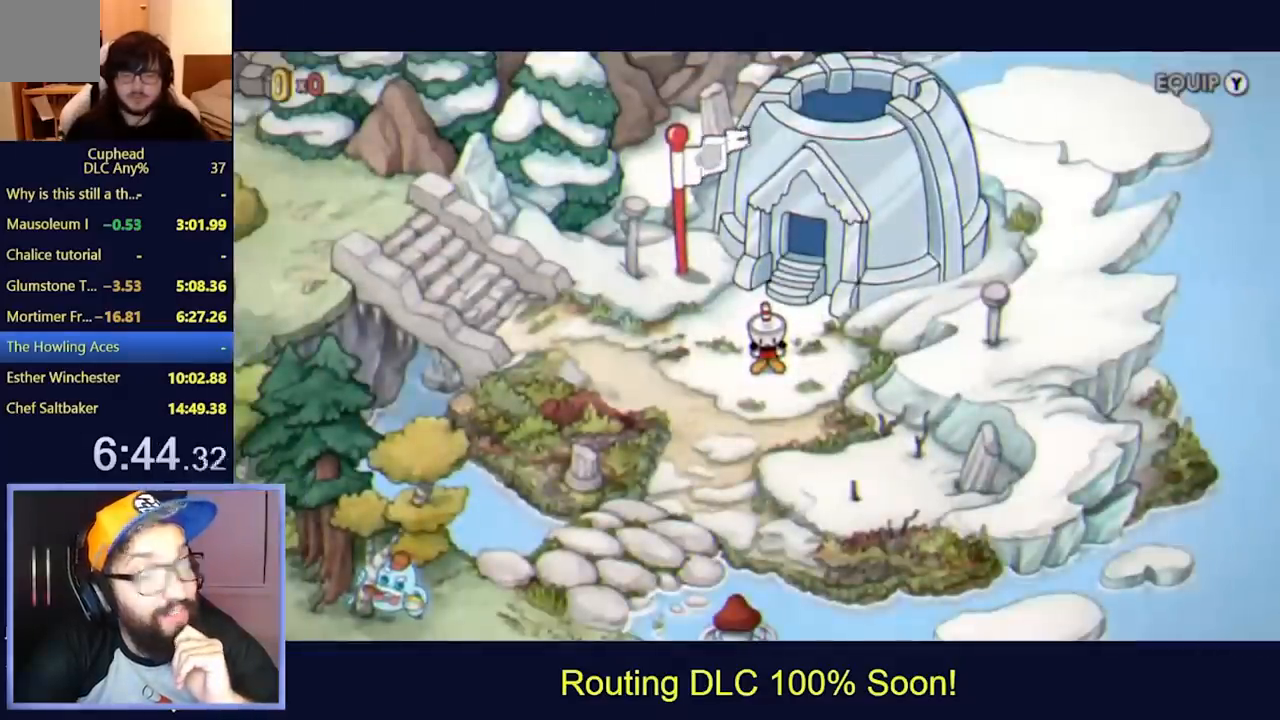
{"buttons": ["DPAD_DOWN", "DPAD_LEFT"], "left_stick": "center", "events": [[33, "DPAD_LEFT", "up"], [433, "DPAD_LEFT", "down"]]}
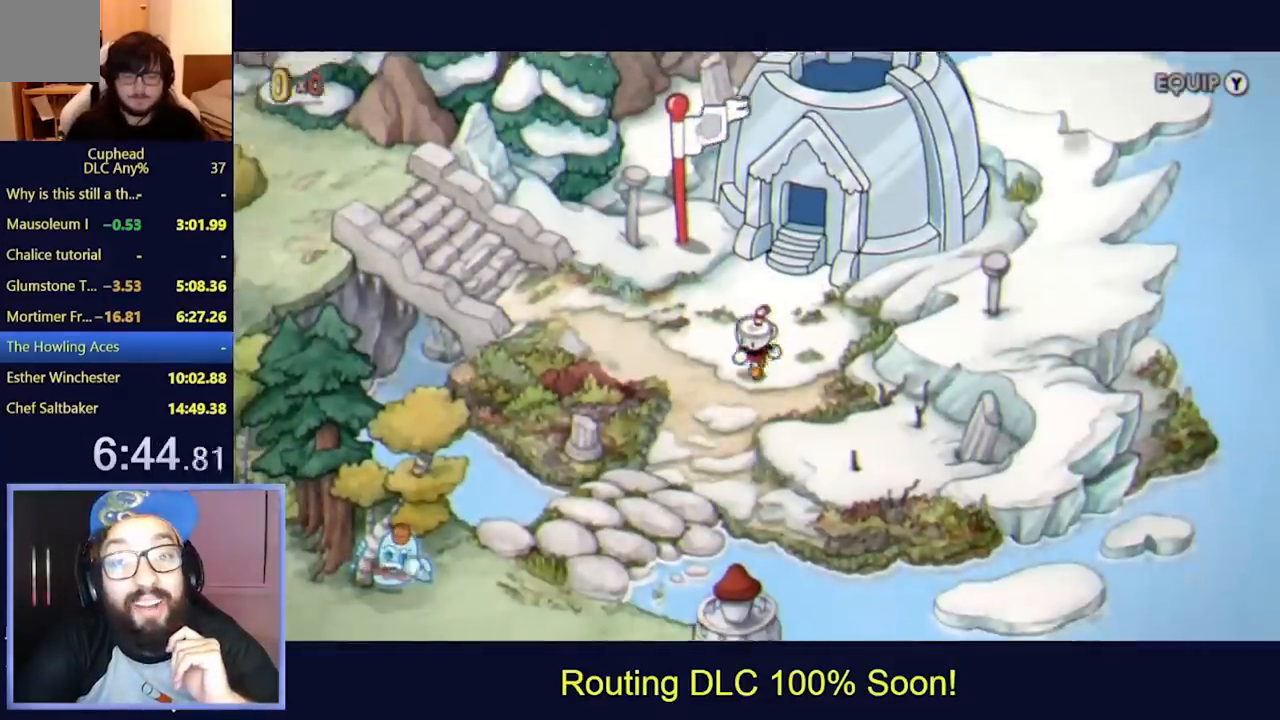
{"buttons": ["DPAD_DOWN", "DPAD_LEFT"], "left_stick": "center", "events": []}
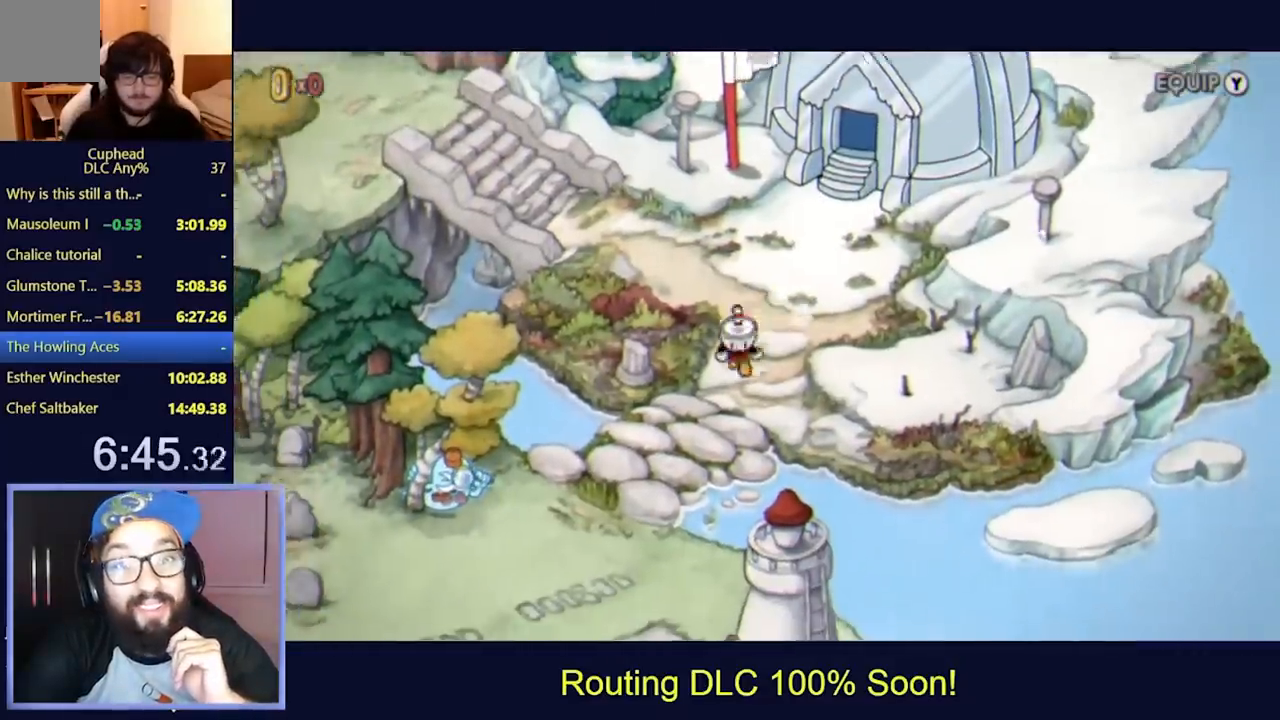
{"buttons": ["DPAD_DOWN", "DPAD_LEFT"], "left_stick": "center", "events": [[33, "DPAD_LEFT", "up"], [100, "DPAD_LEFT", "down"]]}
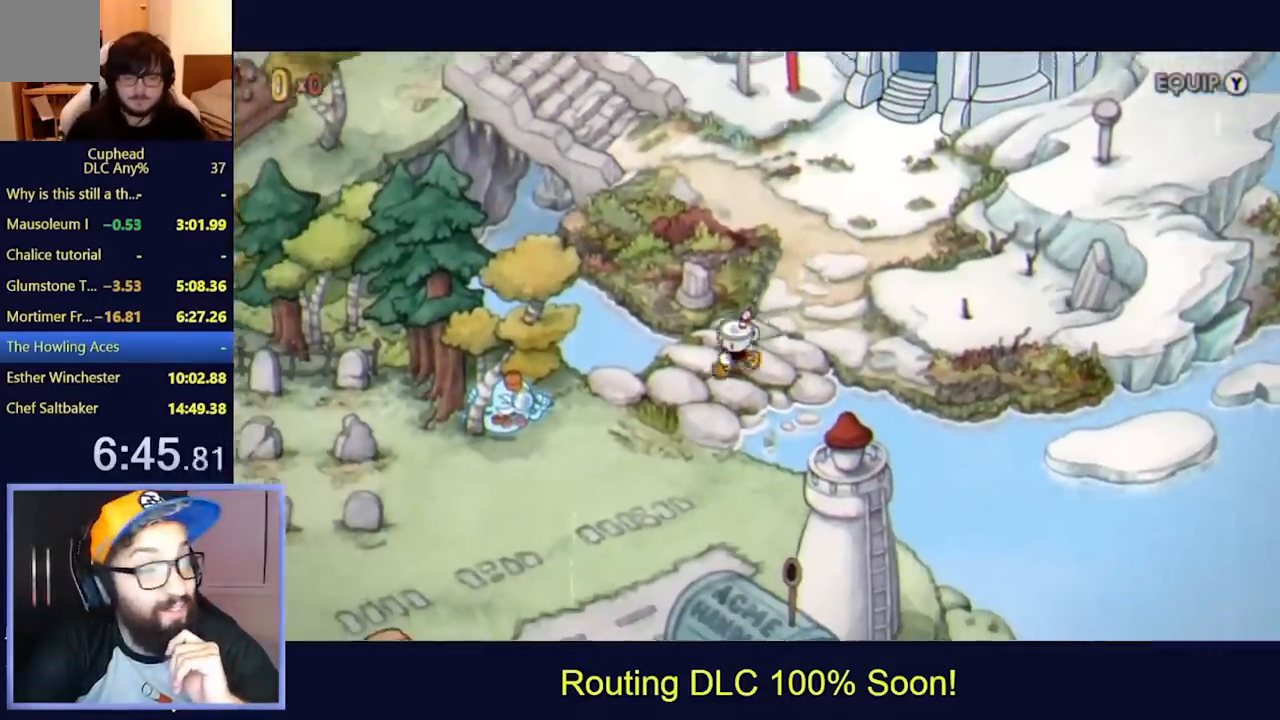
{"buttons": ["DPAD_DOWN", "DPAD_LEFT"], "left_stick": "center", "events": []}
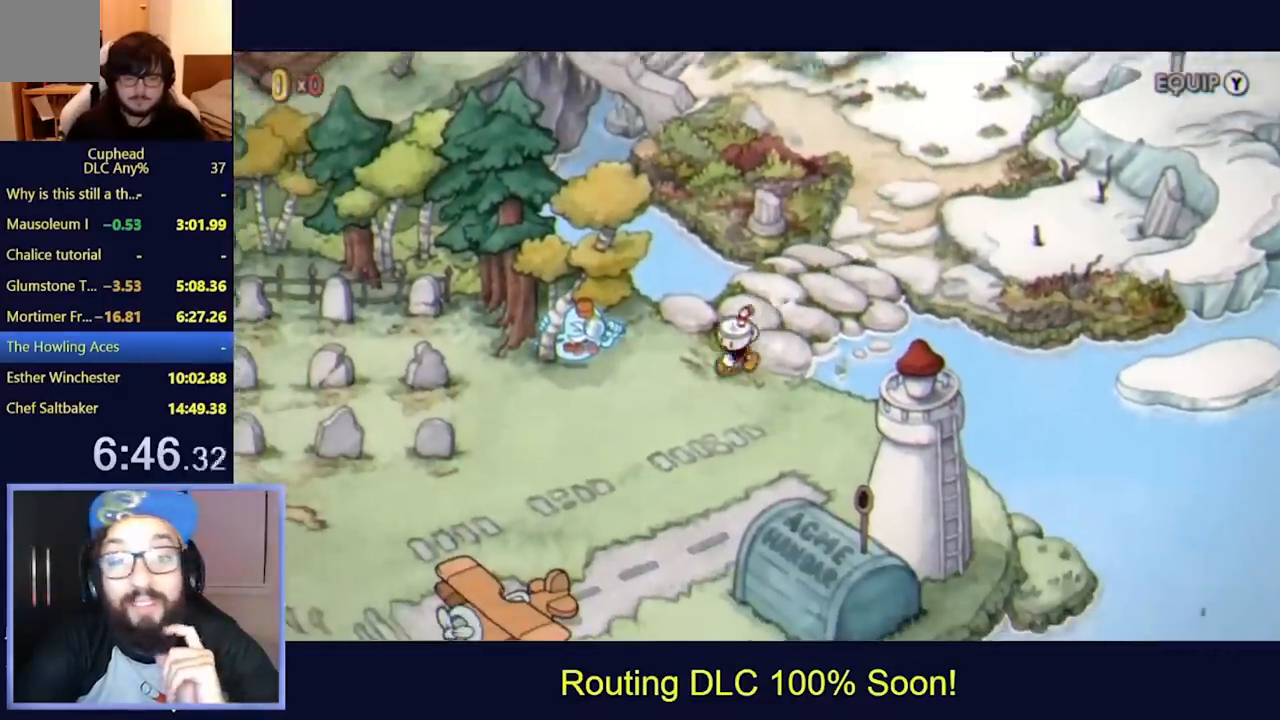
{"buttons": ["DPAD_DOWN", "DPAD_LEFT"], "left_stick": "center", "events": []}
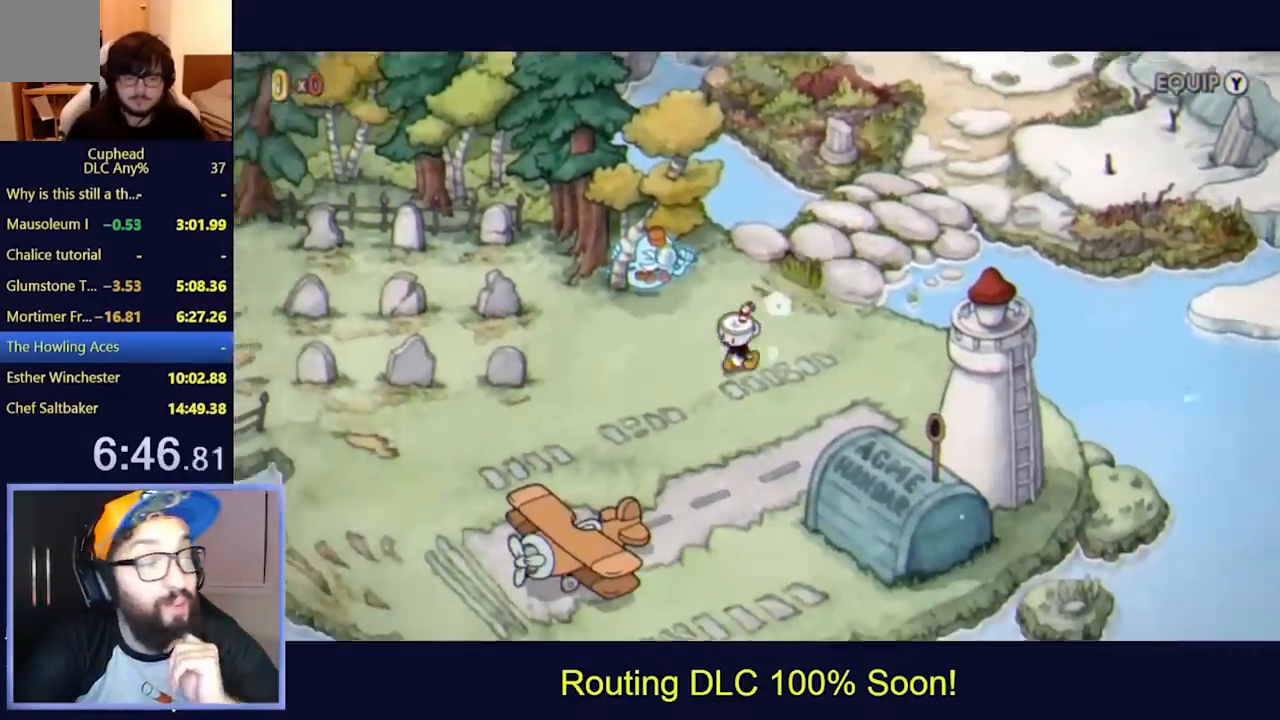
{"buttons": ["DPAD_DOWN", "DPAD_LEFT"], "left_stick": "center", "events": []}
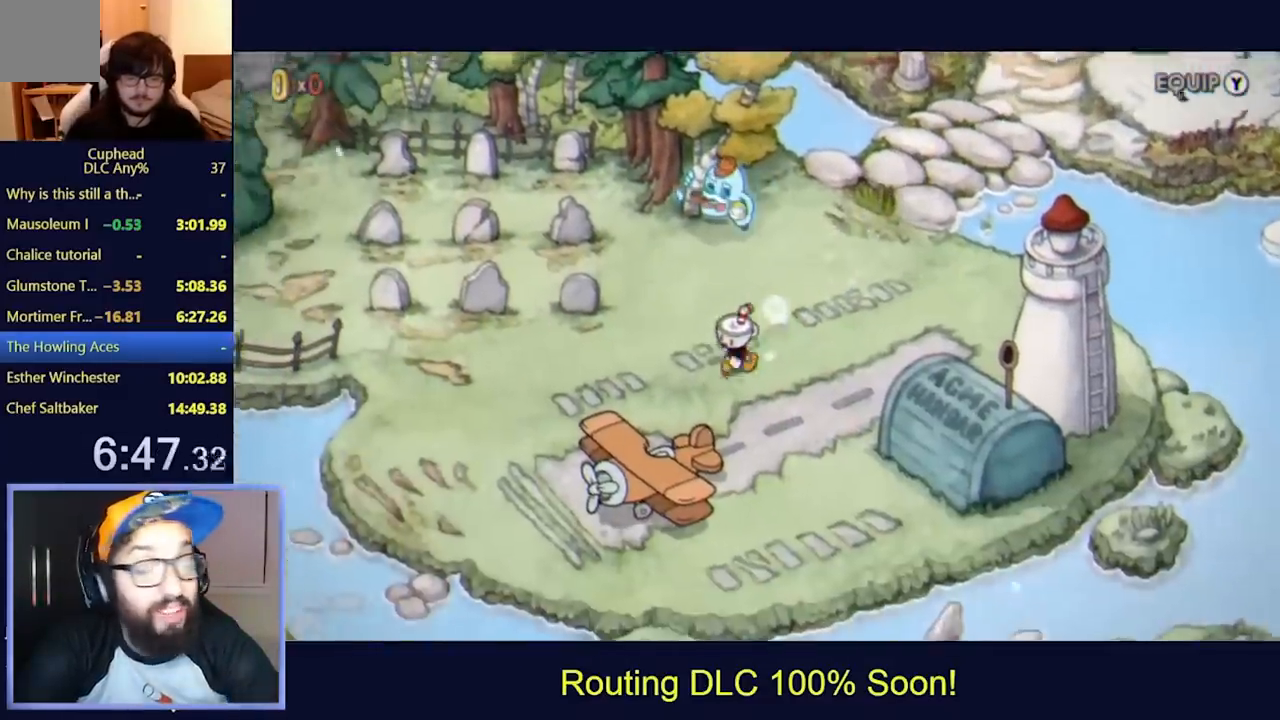
{"buttons": ["A"], "left_stick": "center", "events": [[400, "DPAD_DOWN", "up"], [433, "A", "down"], [433, "DPAD_LEFT", "up"]]}
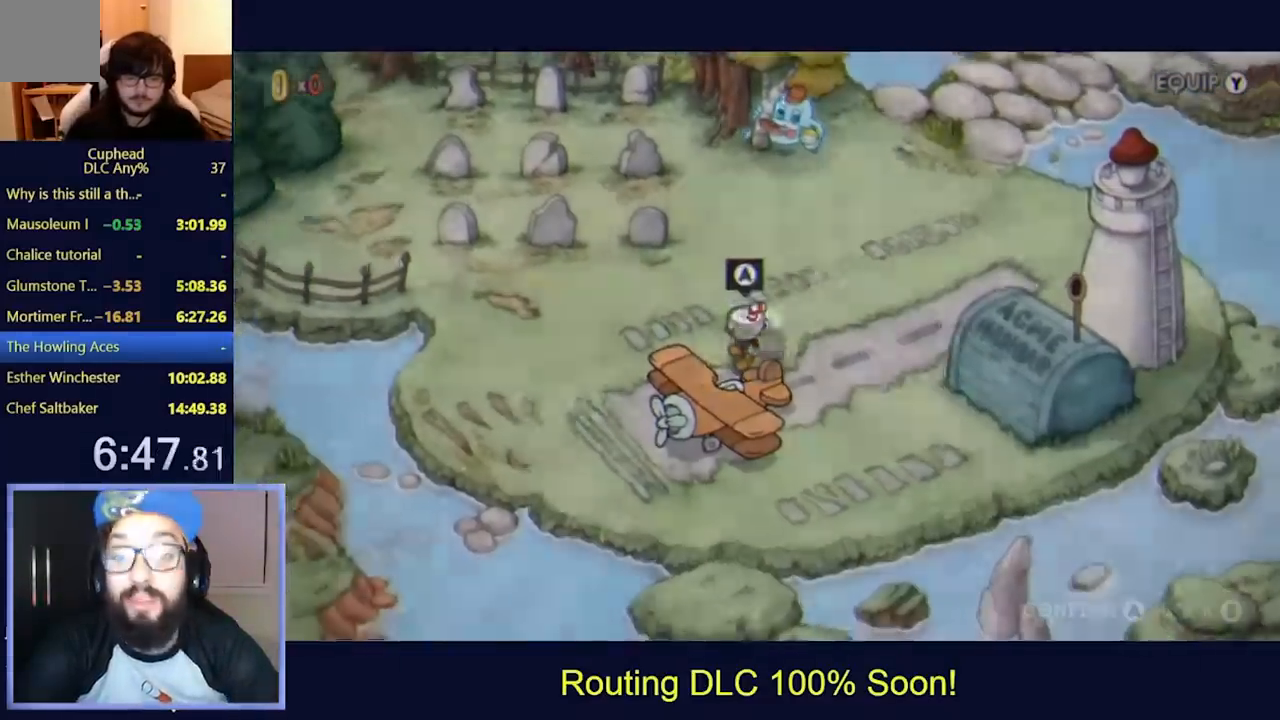
{"buttons": [], "left_stick": "center", "events": [[33, "A", "up"], [200, "A", "down"], [267, "A", "up"]]}
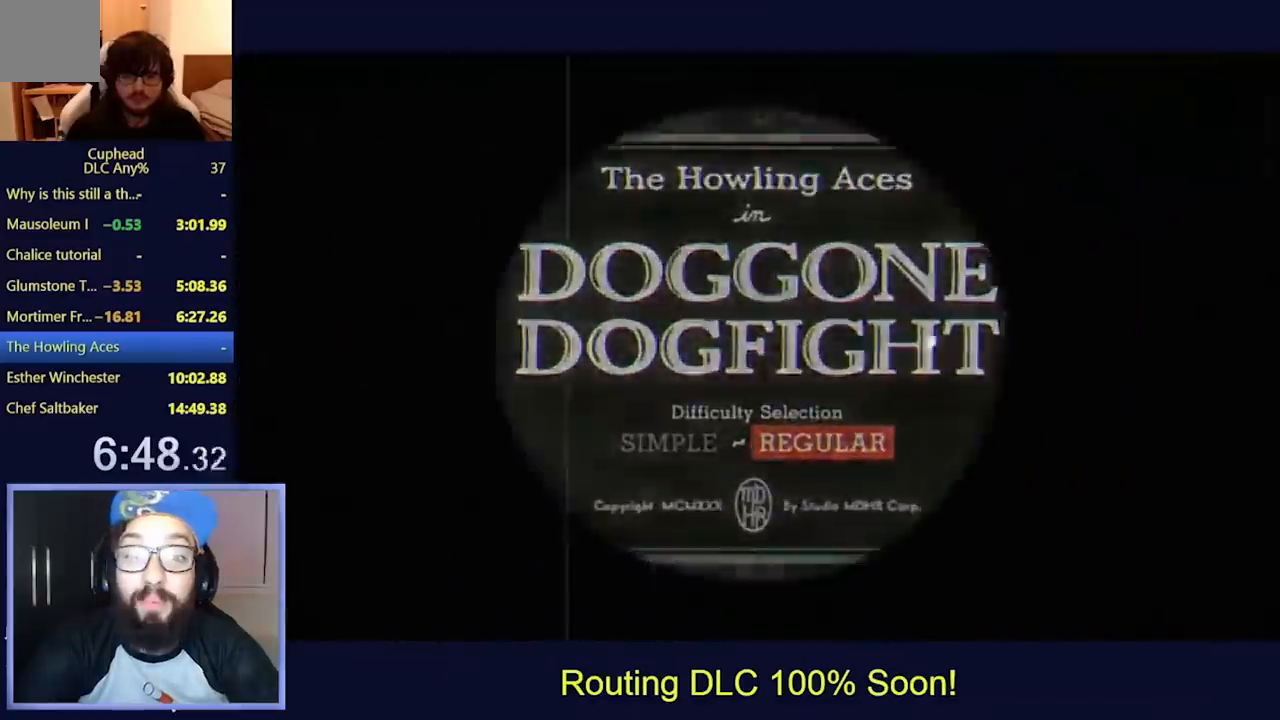
{"buttons": [], "left_stick": "center", "events": [[233, "B", "down"], [267, "A", "down"], [400, "A", "up"], [400, "B", "up"]]}
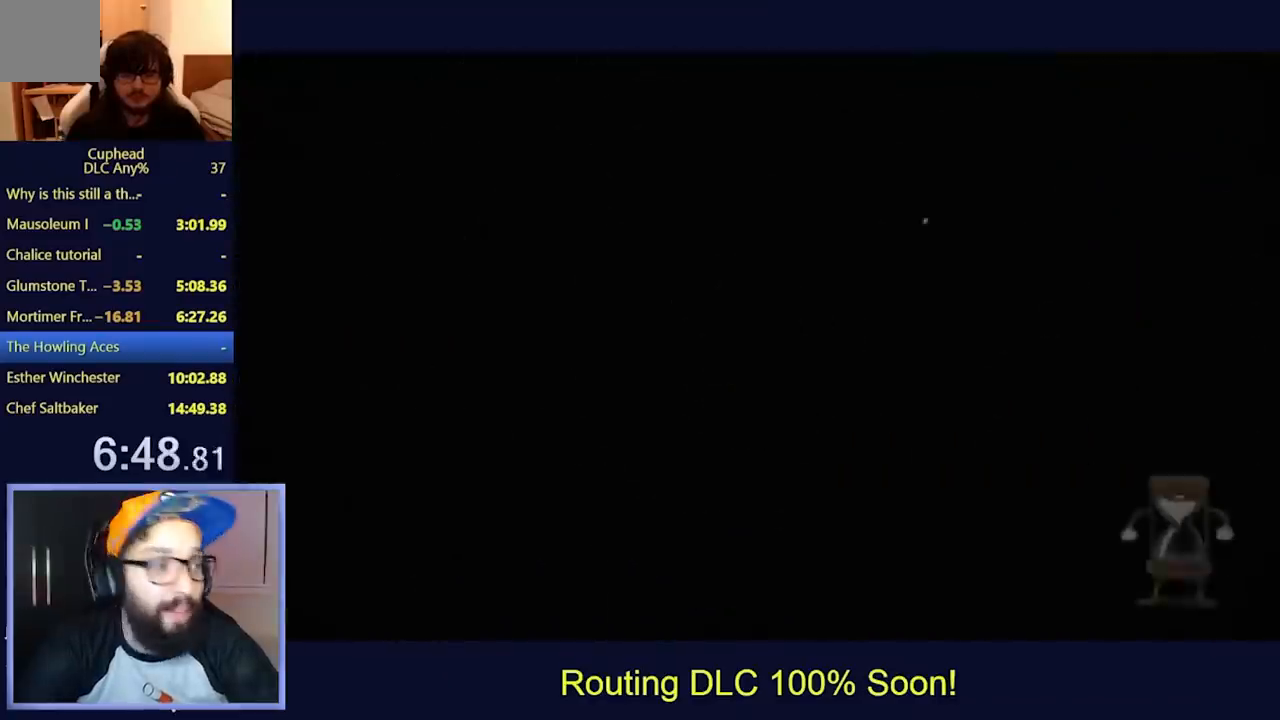
{"buttons": [], "left_stick": "center", "events": []}
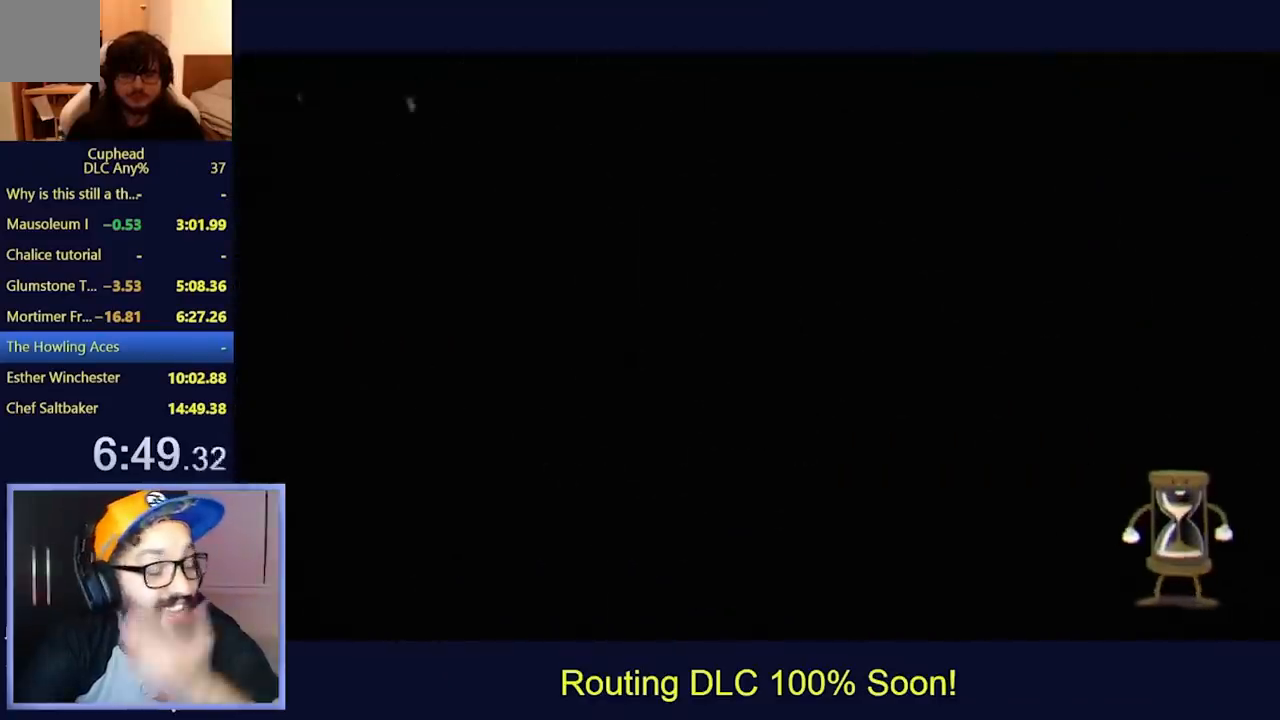
{"buttons": [], "left_stick": "center", "events": []}
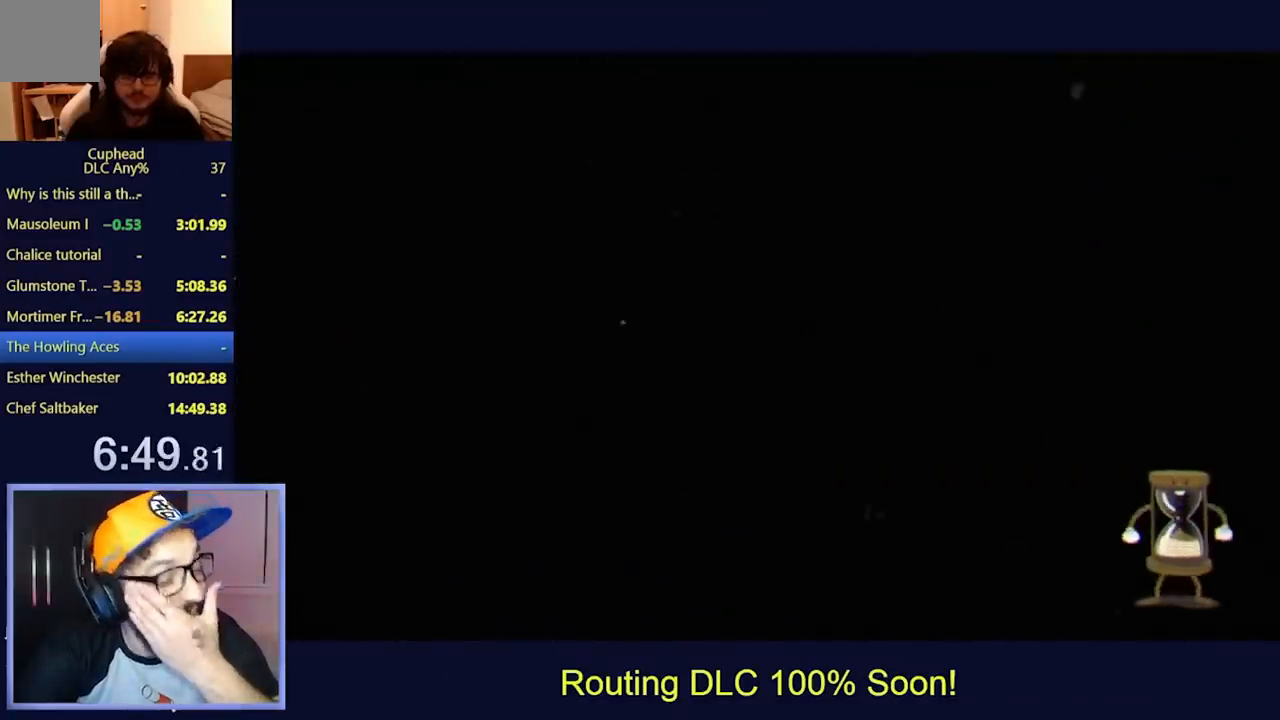
{"buttons": [], "left_stick": "center", "events": []}
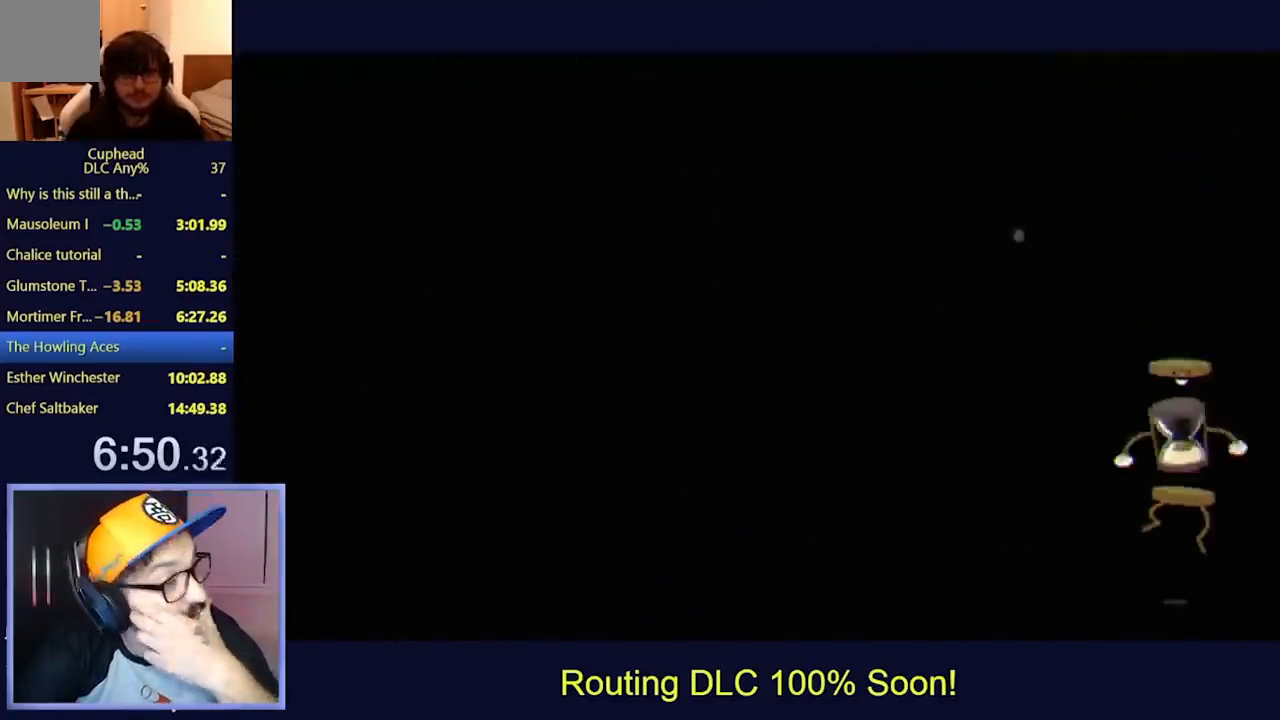
{"buttons": [], "left_stick": "center", "events": []}
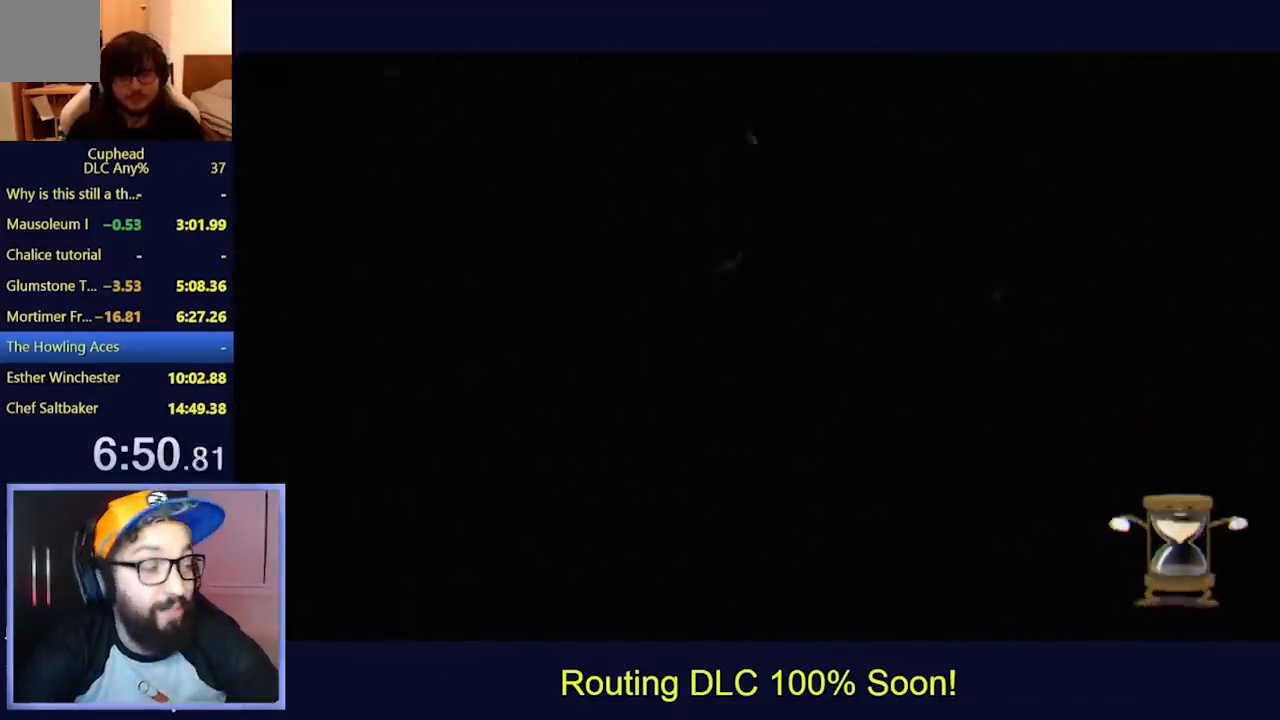
{"buttons": [], "left_stick": "center", "events": []}
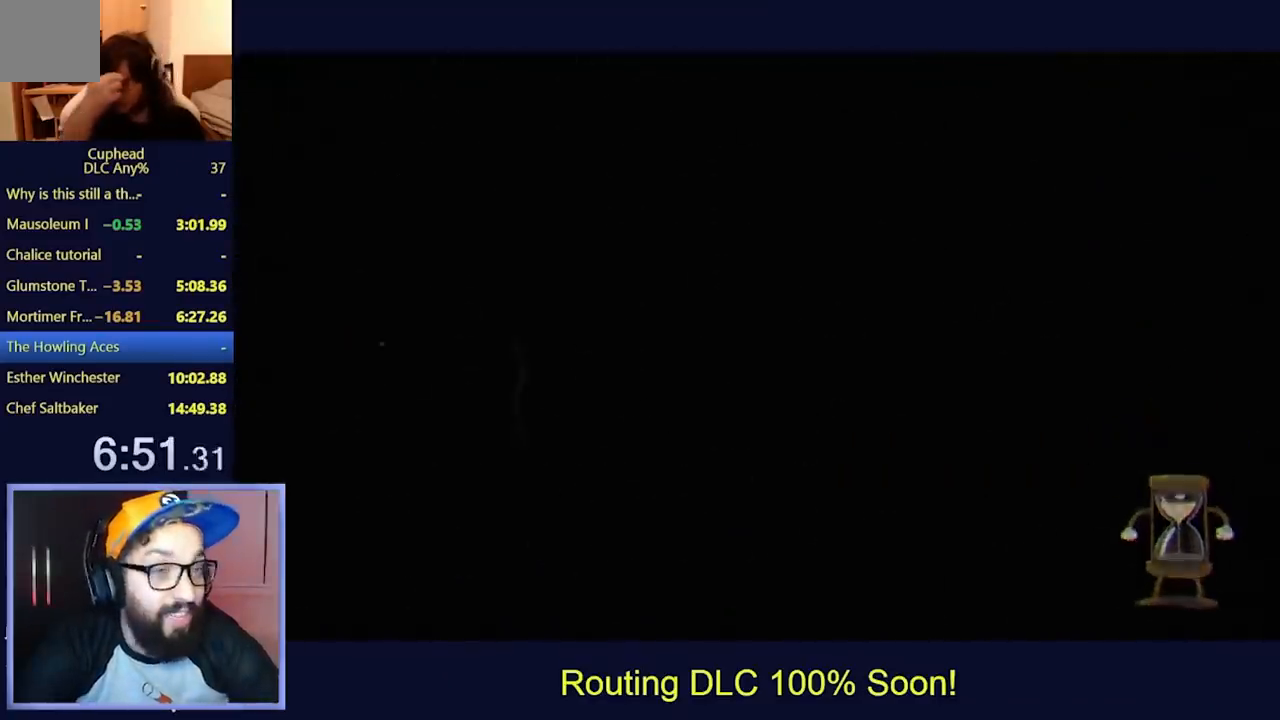
{"buttons": [], "left_stick": "center", "events": []}
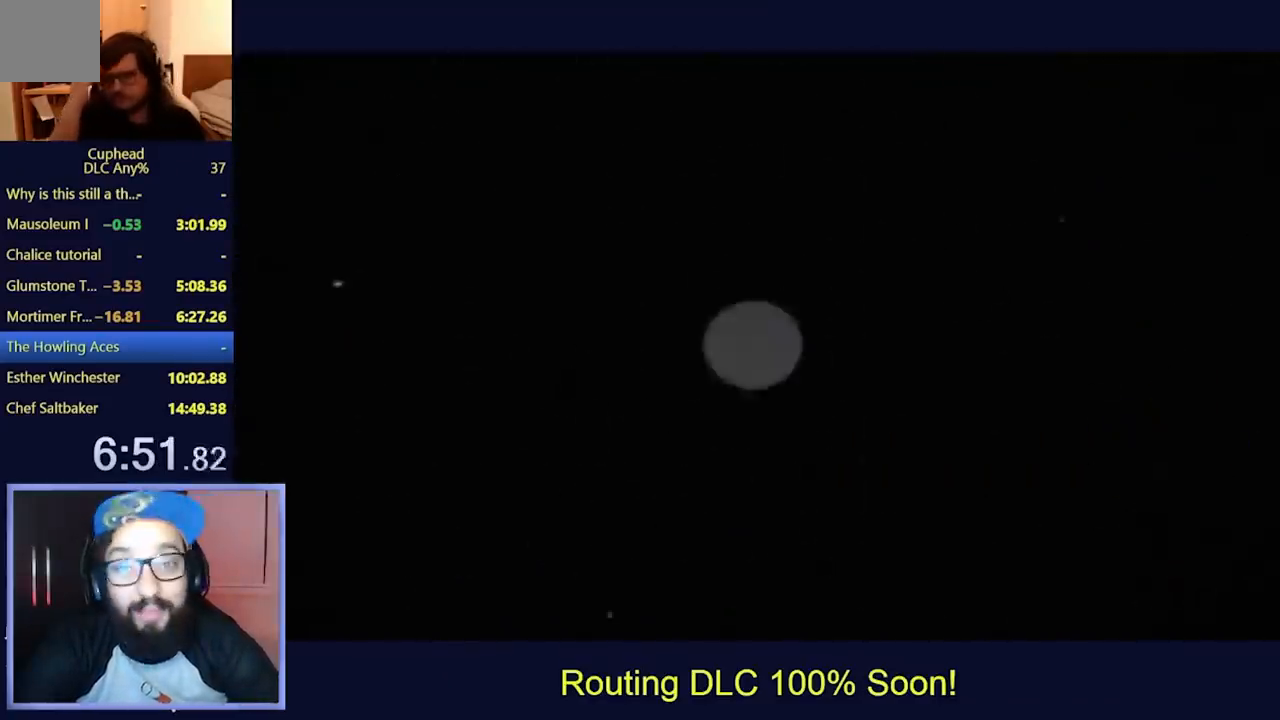
{"buttons": [], "left_stick": "center", "events": []}
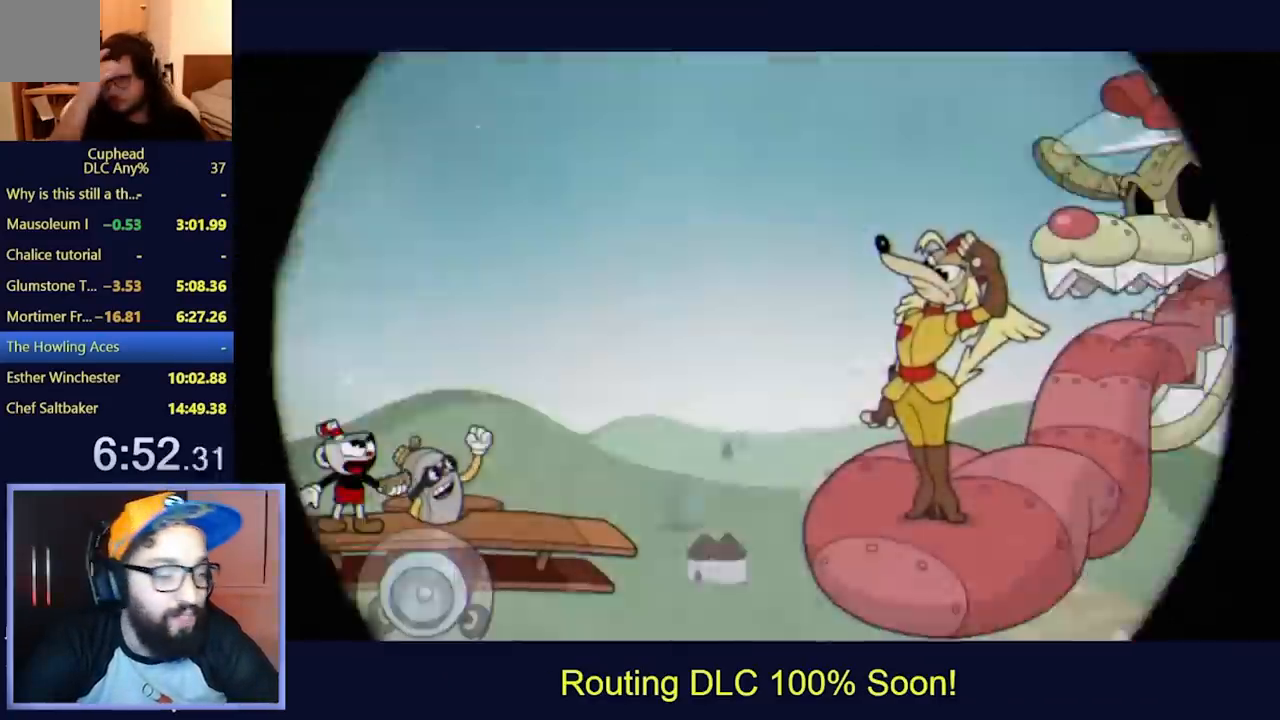
{"buttons": [], "left_stick": "center", "events": []}
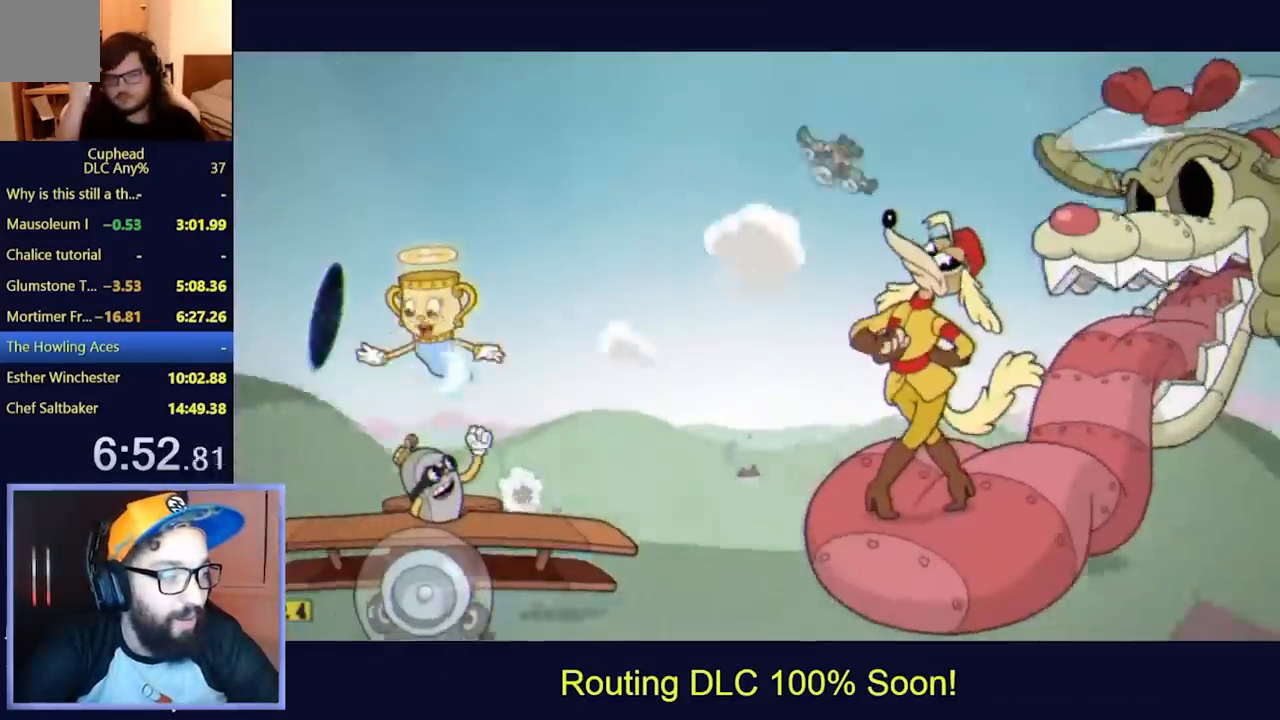
{"buttons": ["L2"], "left_stick": "center", "events": [[133, "L2", "down"]]}
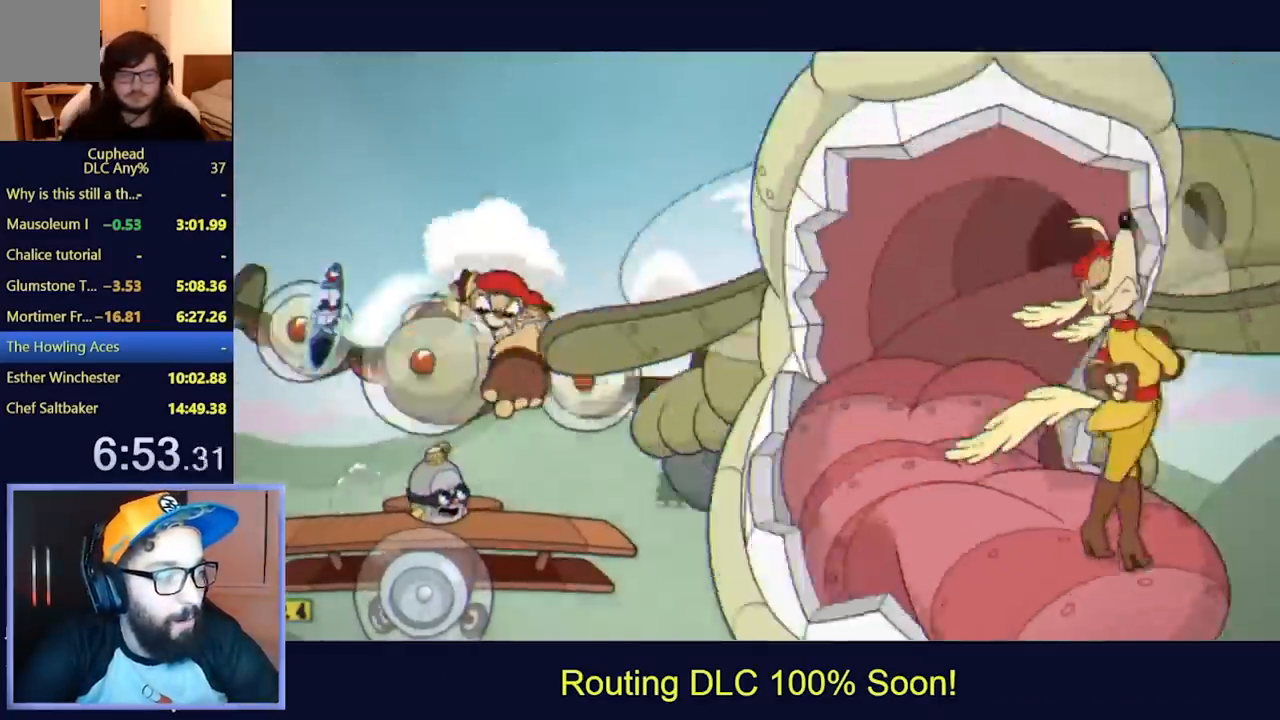
{"buttons": ["L2"], "left_stick": "center", "events": []}
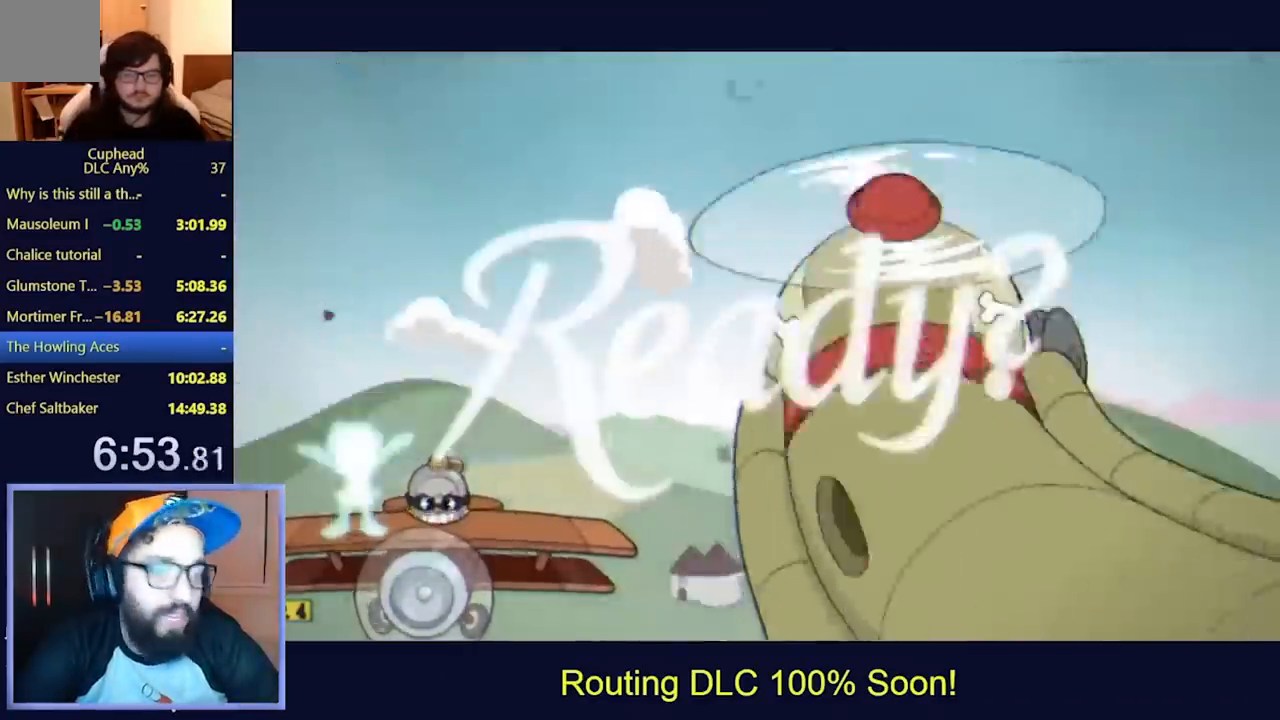
{"buttons": ["L2"], "left_stick": "center", "events": []}
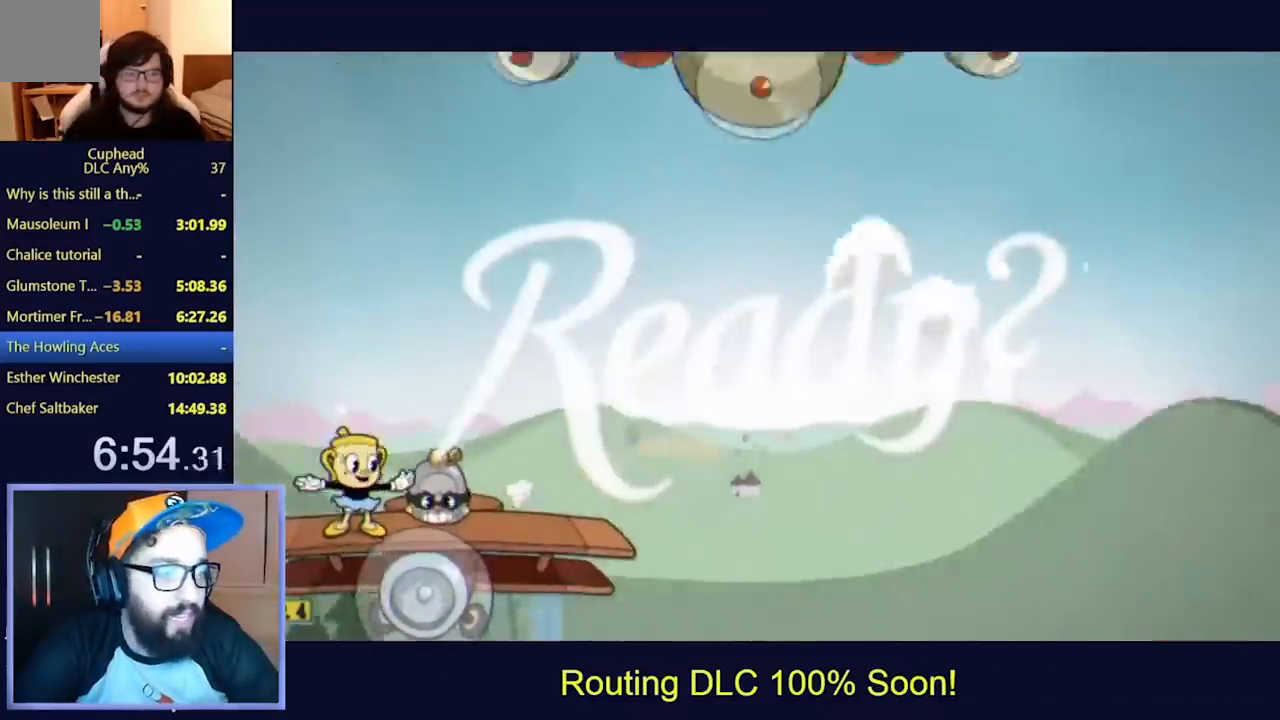
{"buttons": ["L2", "DPAD_UP", "DPAD_RIGHT"], "left_stick": "center", "events": [[133, "DPAD_UP", "down"], [200, "DPAD_RIGHT", "down"]]}